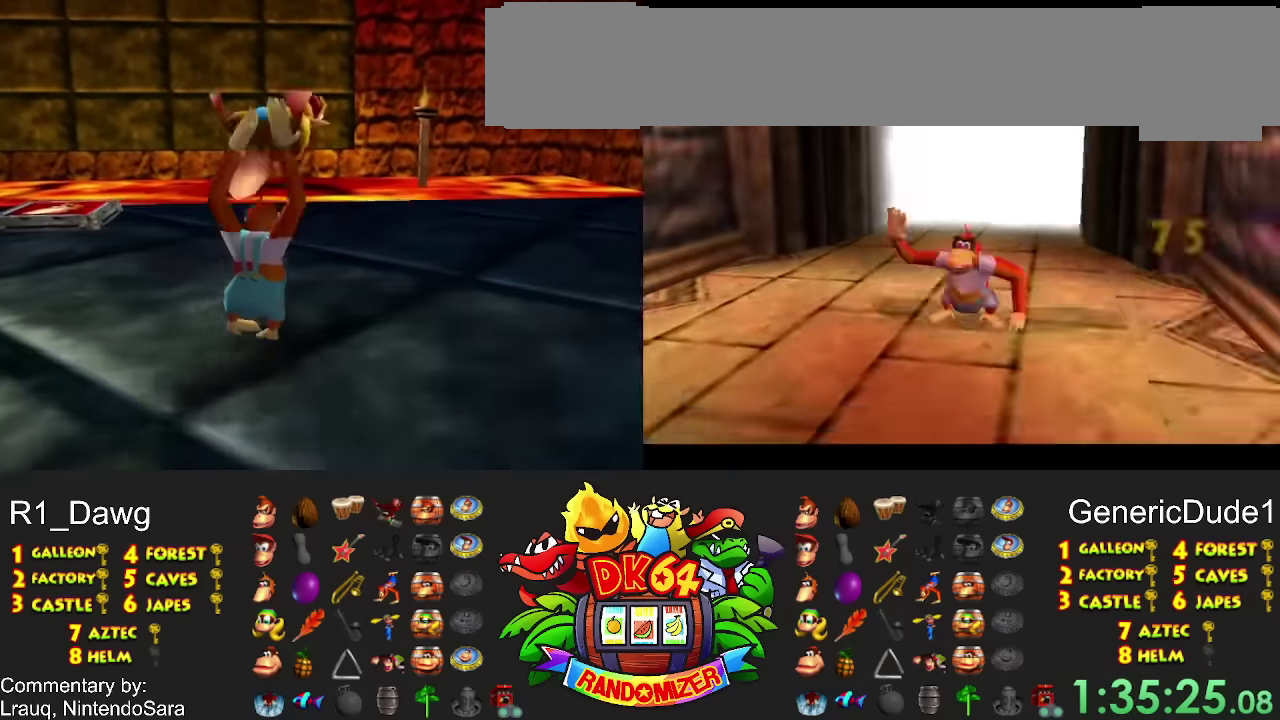
Gameplay with a controller (Nintendo layout); each line is a JSON object with the inputs held at the frame after it. "events" lists button and stick changes between this image and that frame as [ms after this image, input, new state], when the widget could be followed in between. Not read: A DPAD_RIGHT L3 R3 X Y.
{"buttons": [], "events": [[33, "DPAD_LEFT", "down"], [233, "DPAD_LEFT", "up"], [266, "DPAD_UP", "up"]]}
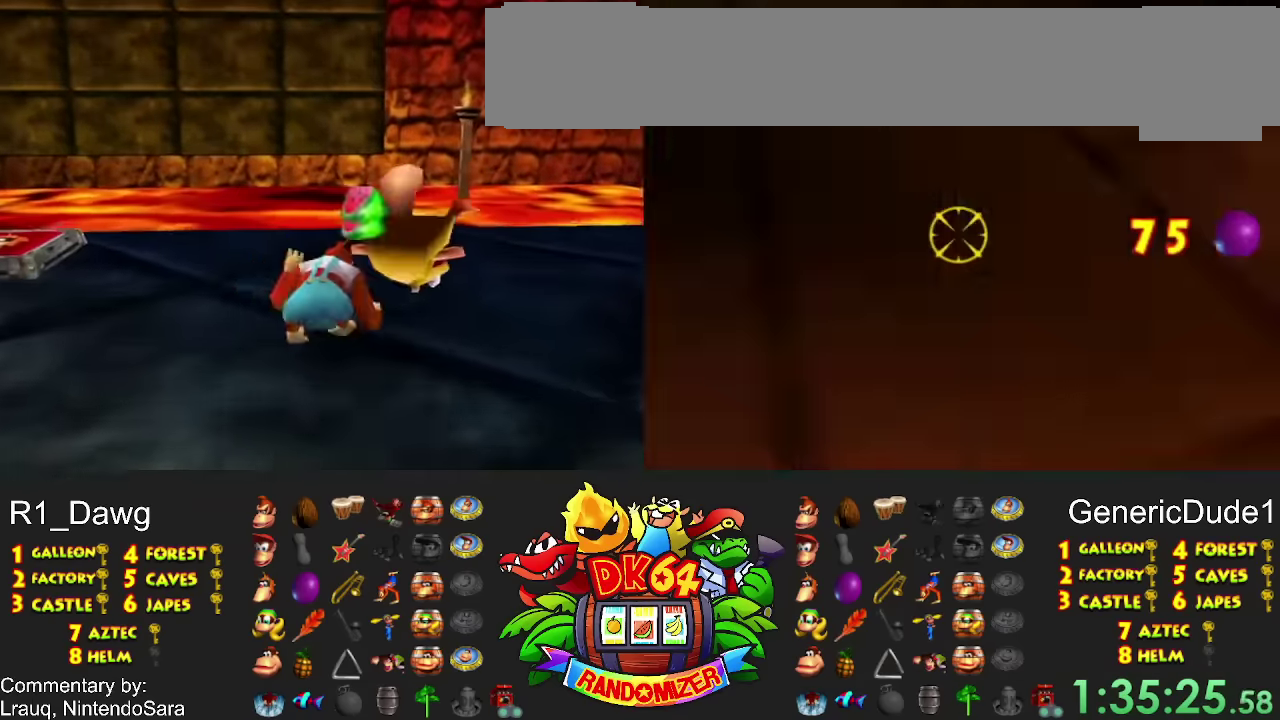
{"buttons": [], "events": []}
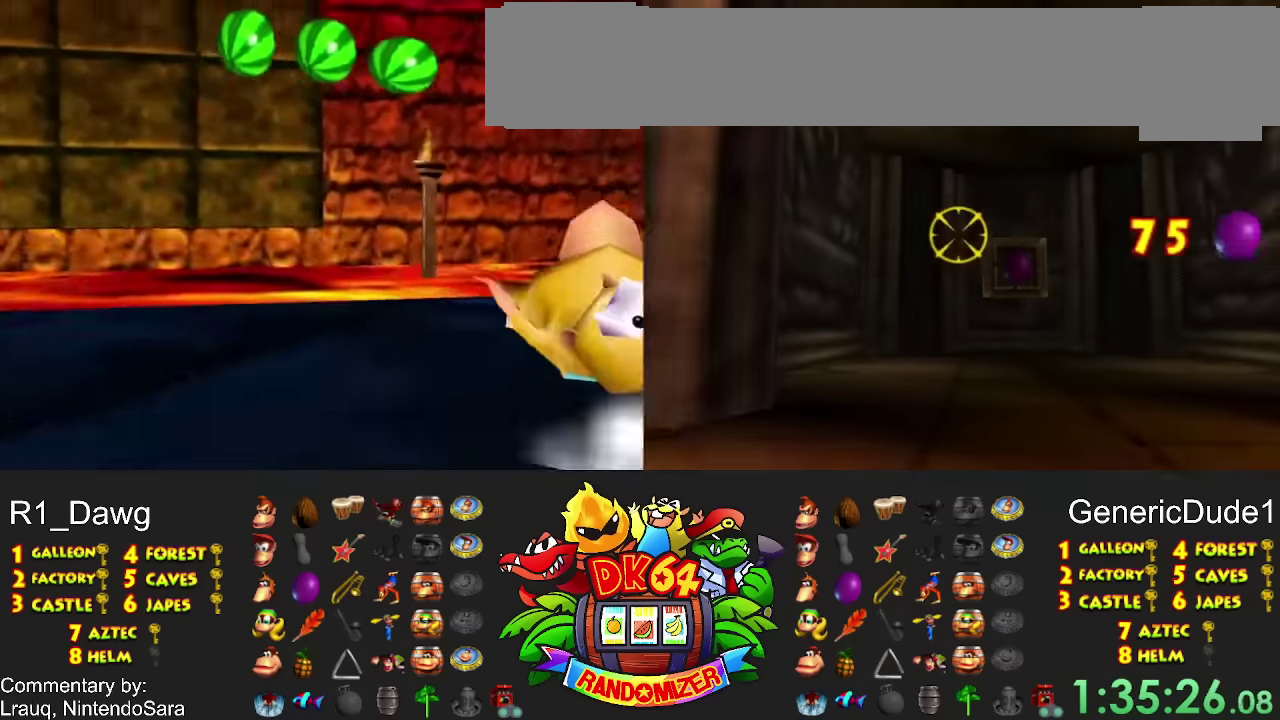
{"buttons": [], "events": []}
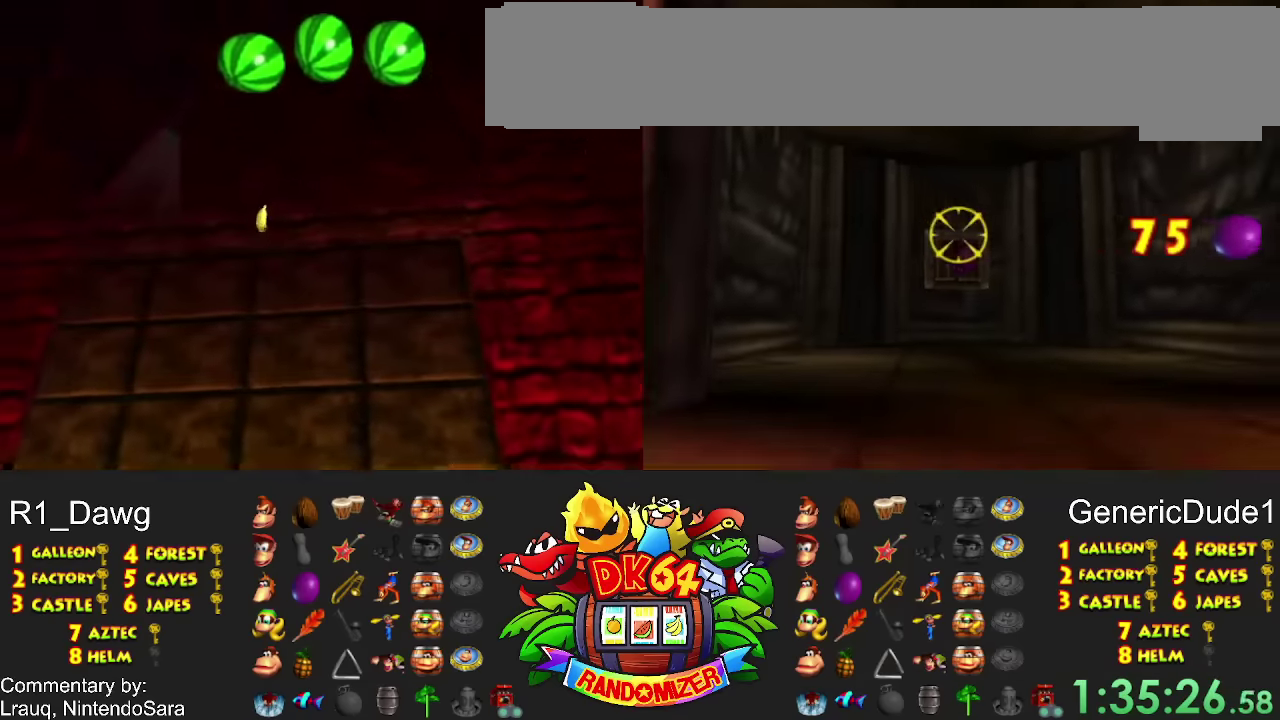
{"buttons": [], "events": [[400, "DPAD_UP", "down"], [466, "DPAD_UP", "up"]]}
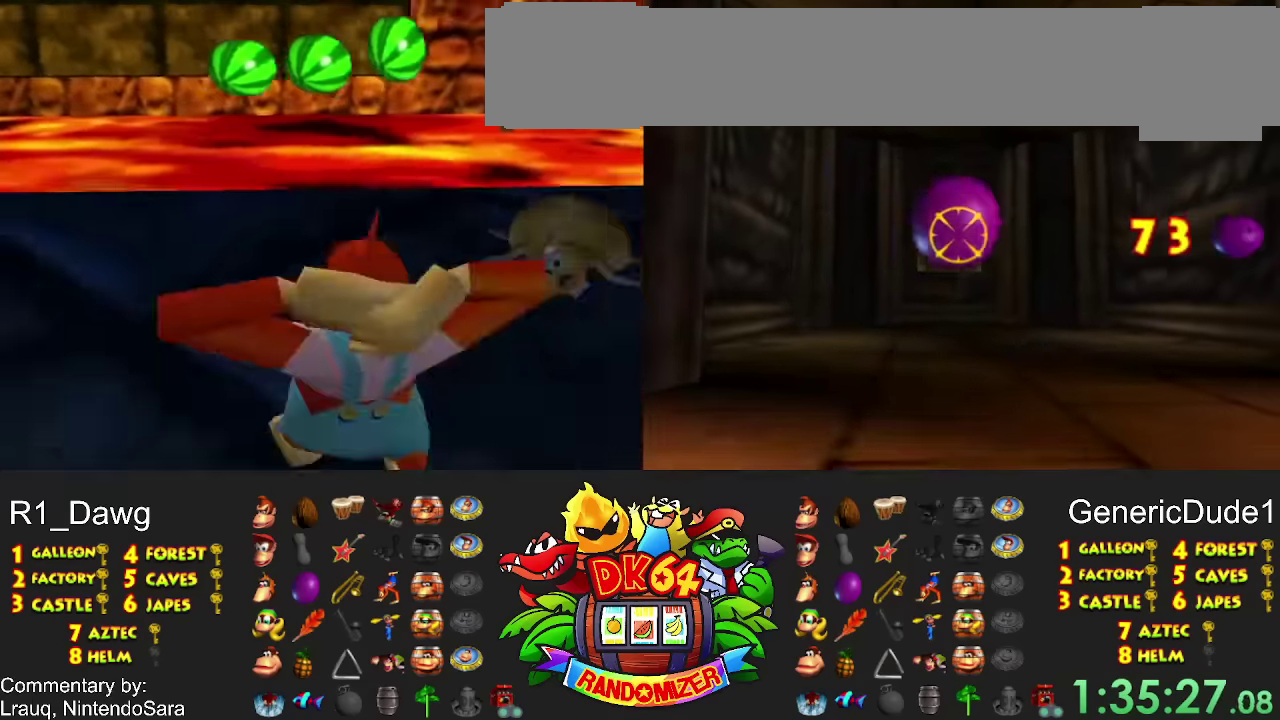
{"buttons": [], "events": [[100, "DPAD_UP", "down"], [200, "DPAD_UP", "up"], [300, "DPAD_LEFT", "down"], [333, "DPAD_DOWN", "down"], [433, "DPAD_LEFT", "up"], [466, "DPAD_DOWN", "up"]]}